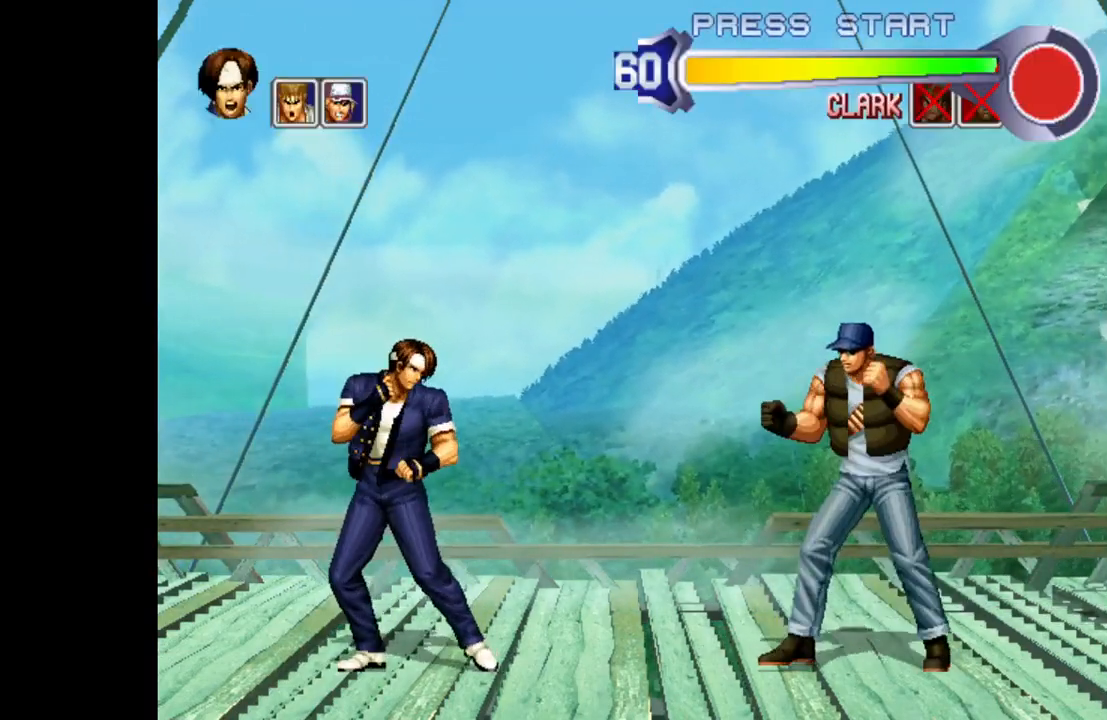
Gameplay with a controller (arcade stick); each line is a JSON object with the inputs held at the frame after it. "events" lists button and stick changes between this image and that frame as [ms after this image, input, new state], when the widget could be followed in between. Not read: L3 R3.
{"buttons": [], "left_stick": "up-right", "events": [[350, "left_stick", "right"], [400, "left_stick", "up-right"]]}
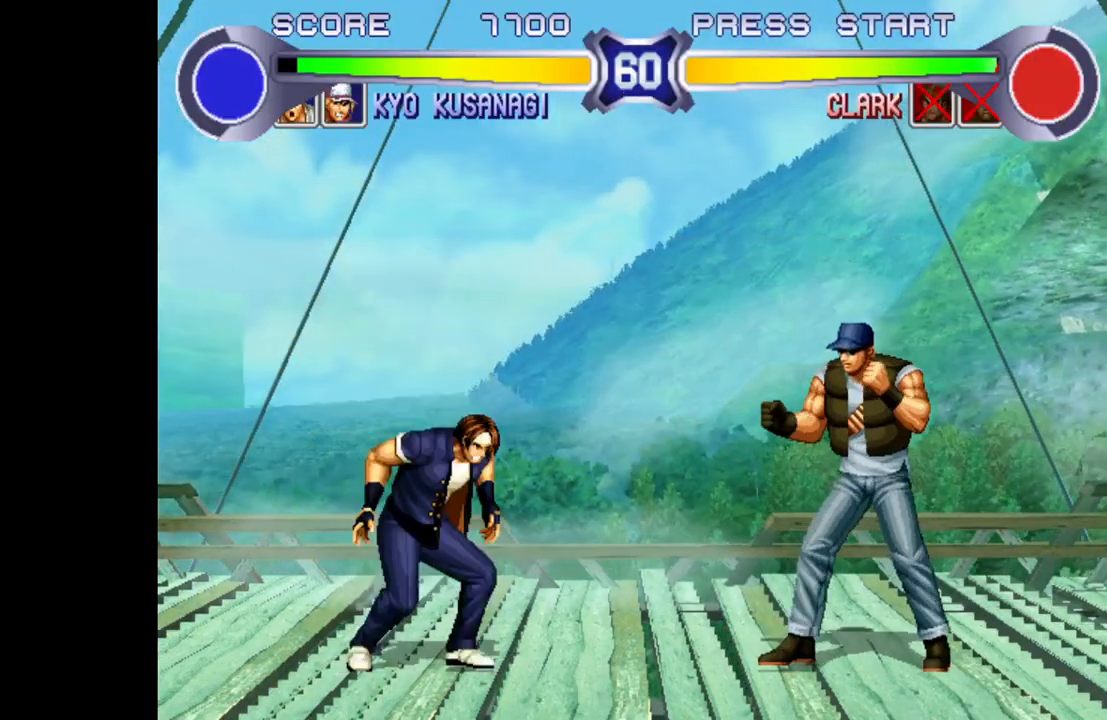
{"buttons": [], "left_stick": "left", "events": [[183, "left_stick", "left"], [350, "CROSS", "down"], [500, "CROSS", "up"]]}
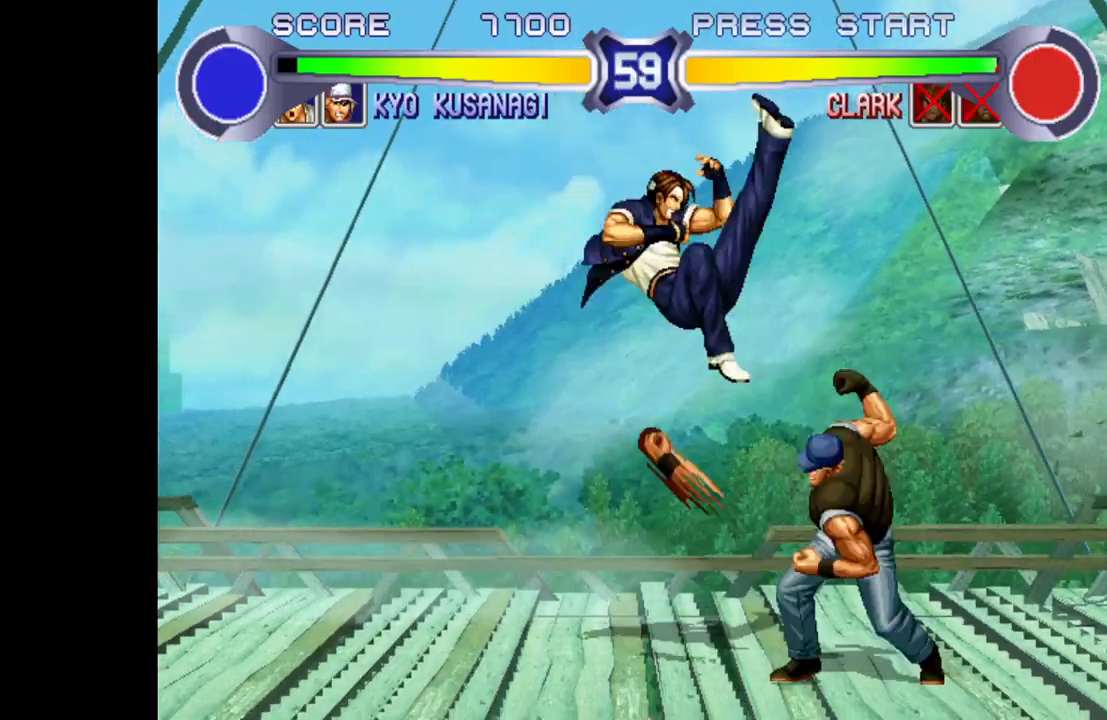
{"buttons": [], "left_stick": "down", "events": [[300, "R1", "down"], [383, "R1", "up"], [417, "left_stick", "down"]]}
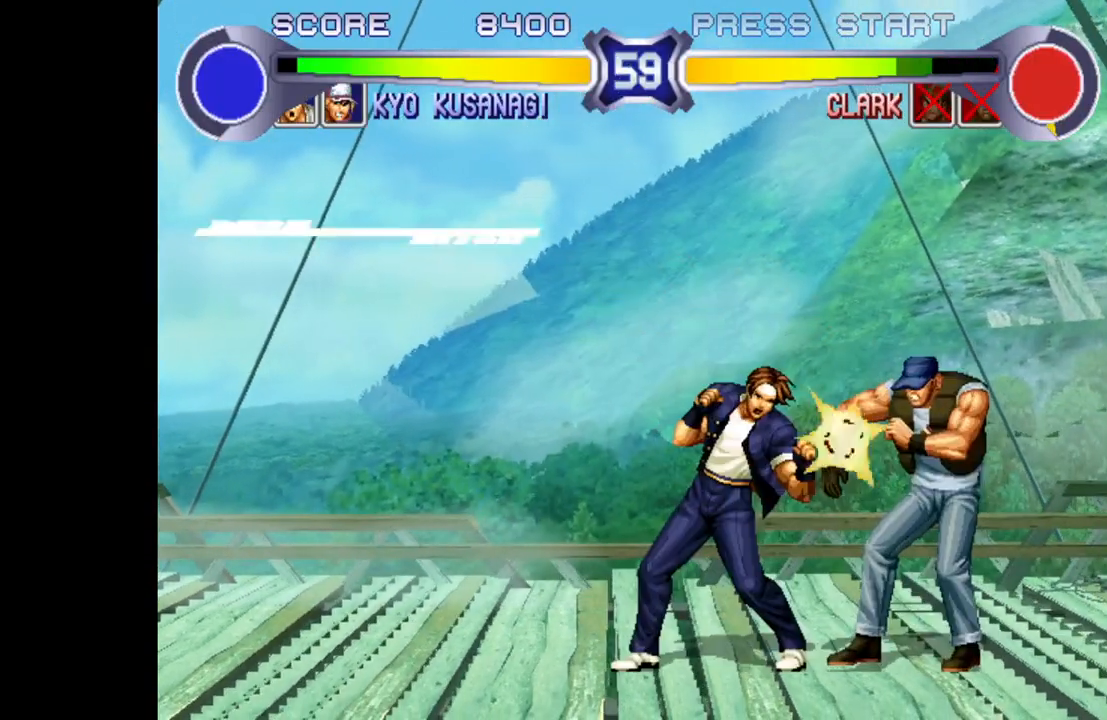
{"buttons": ["SQUARE", "TRIANGLE", "R1"], "left_stick": "center", "events": [[17, "left_stick", "right"], [67, "R1", "down"], [117, "left_stick", "center"], [200, "R1", "up"], [450, "R1", "down"], [450, "SQUARE", "down"], [450, "TRIANGLE", "down"]]}
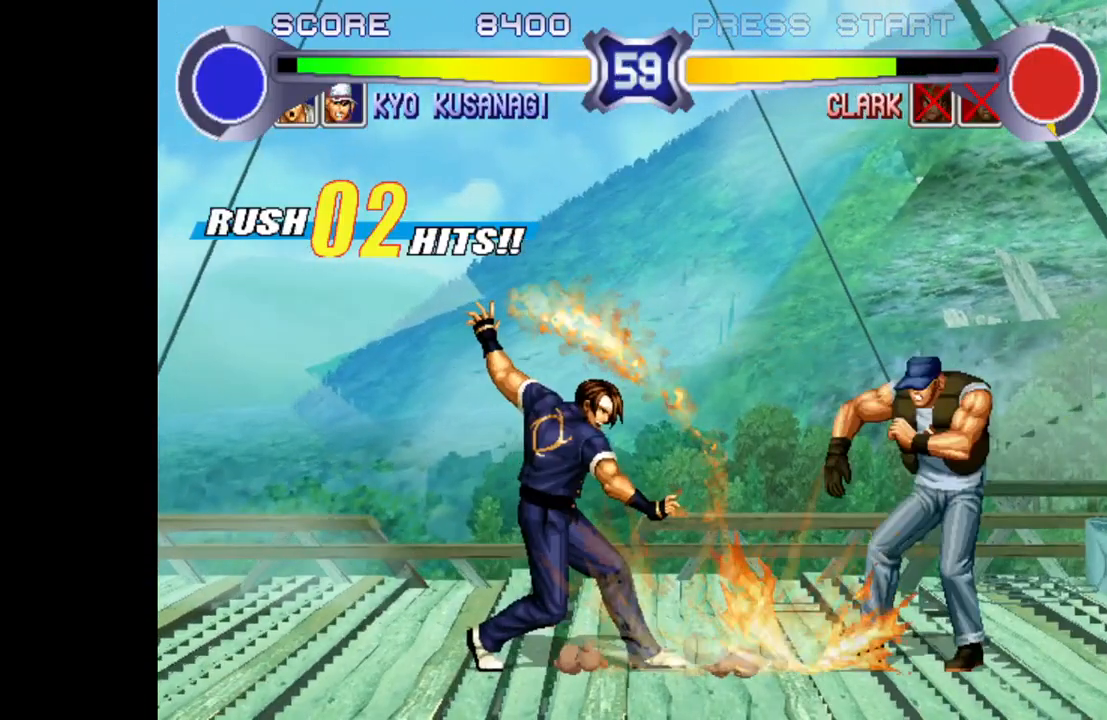
{"buttons": ["SQUARE", "TRIANGLE", "R1"], "left_stick": "center", "events": []}
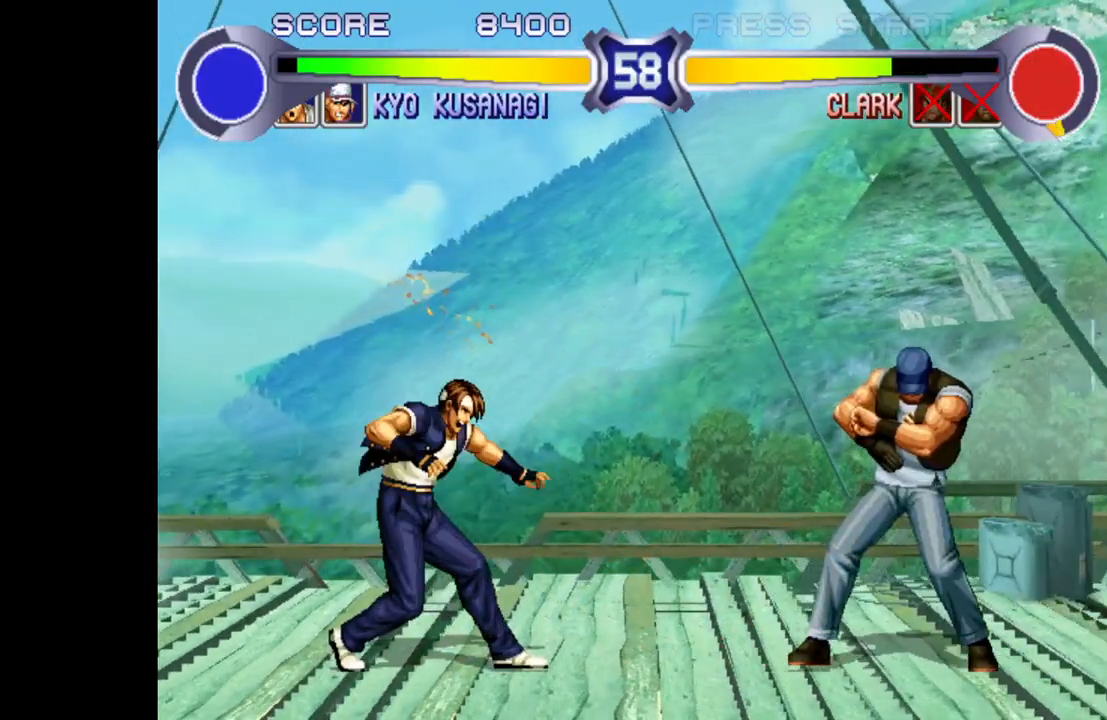
{"buttons": [], "left_stick": "left", "events": [[333, "SQUARE", "up"], [333, "TRIANGLE", "up"], [333, "left_stick", "left"], [350, "R1", "up"]]}
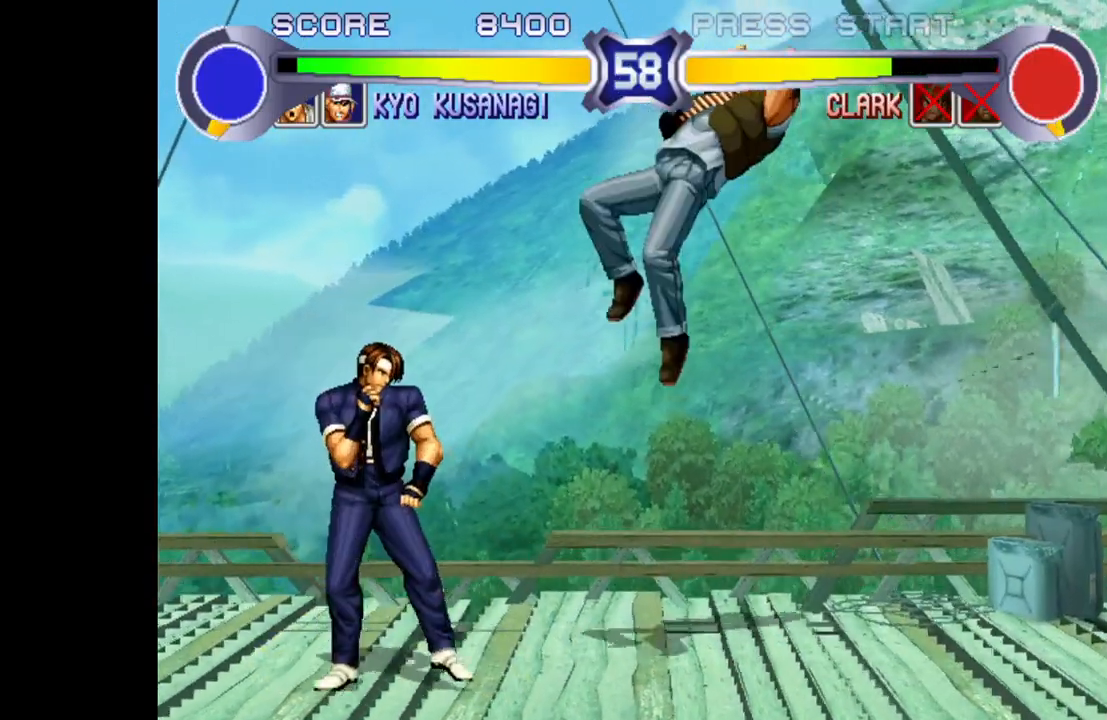
{"buttons": [], "left_stick": "up-left", "events": [[333, "left_stick", "up-left"]]}
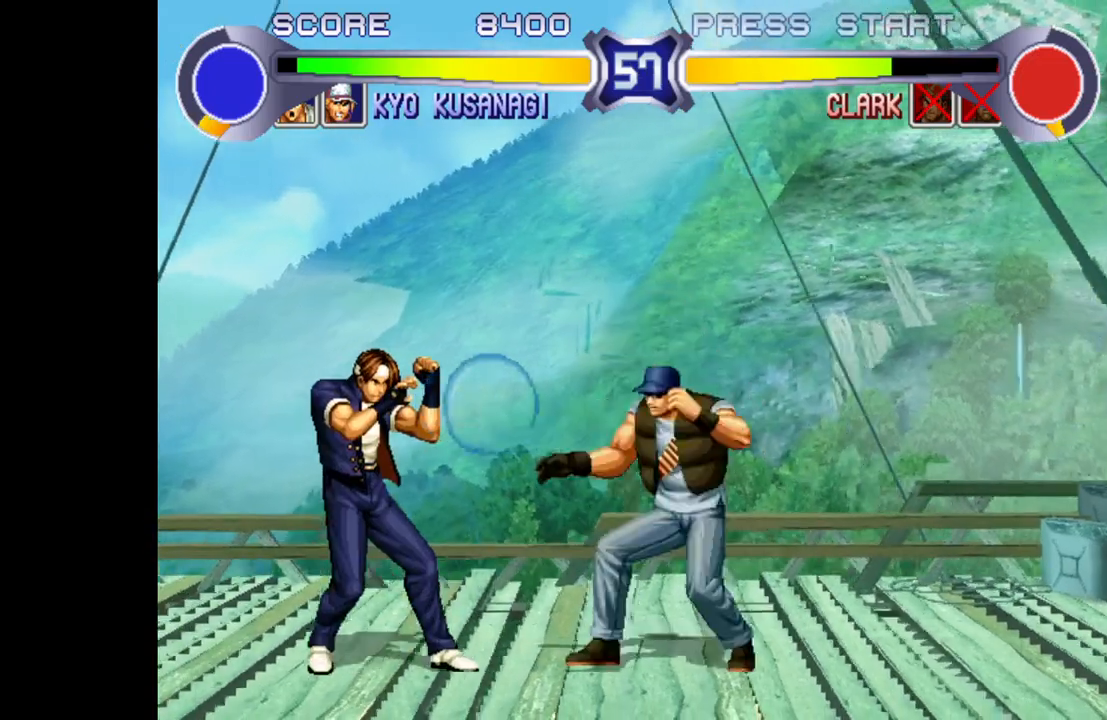
{"buttons": [], "left_stick": "center", "events": [[467, "left_stick", "center"]]}
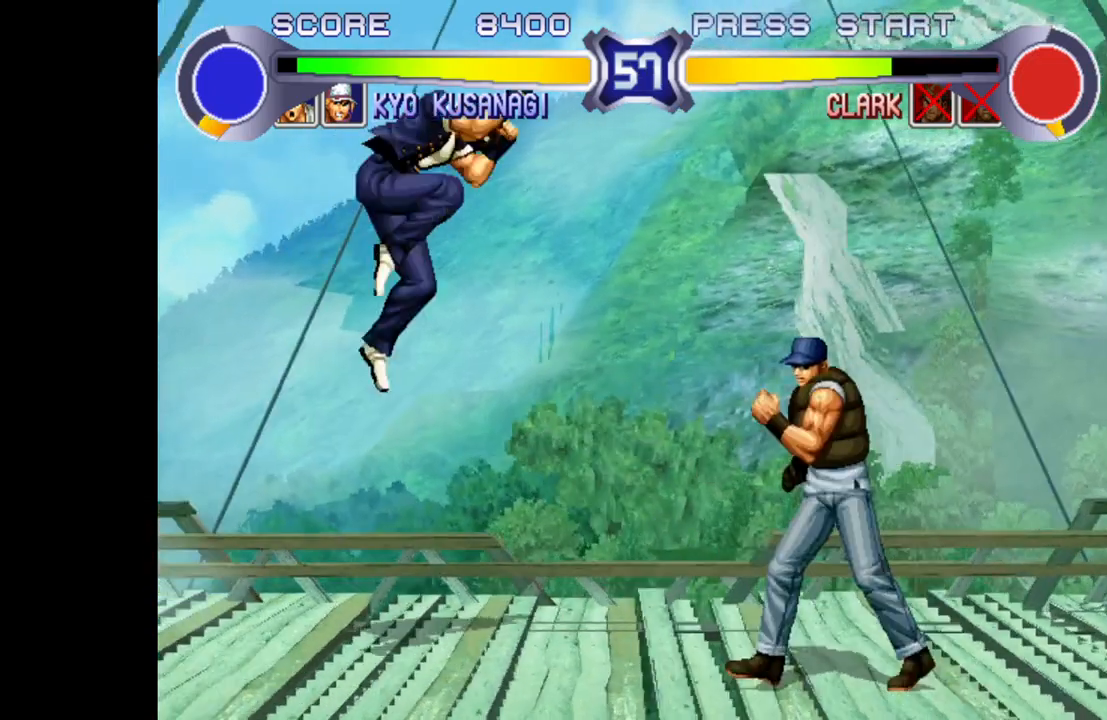
{"buttons": [], "left_stick": "up-right", "events": [[183, "left_stick", "up-right"]]}
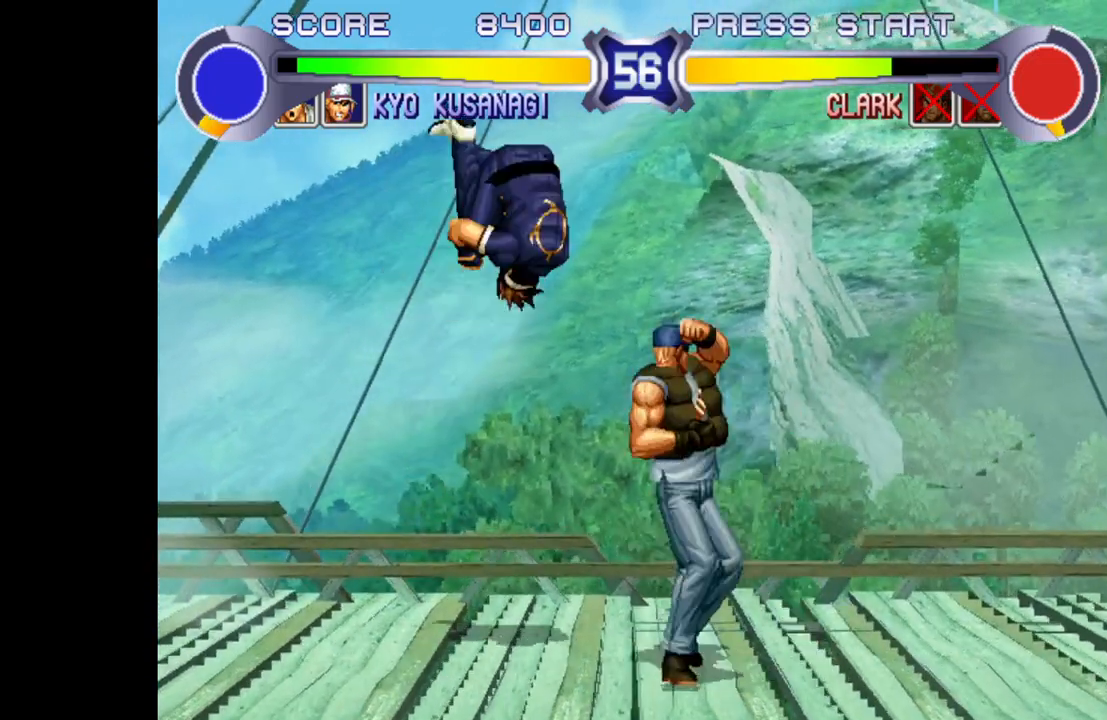
{"buttons": [], "left_stick": "center", "events": [[100, "CROSS", "down"], [100, "left_stick", "center"], [233, "CROSS", "up"]]}
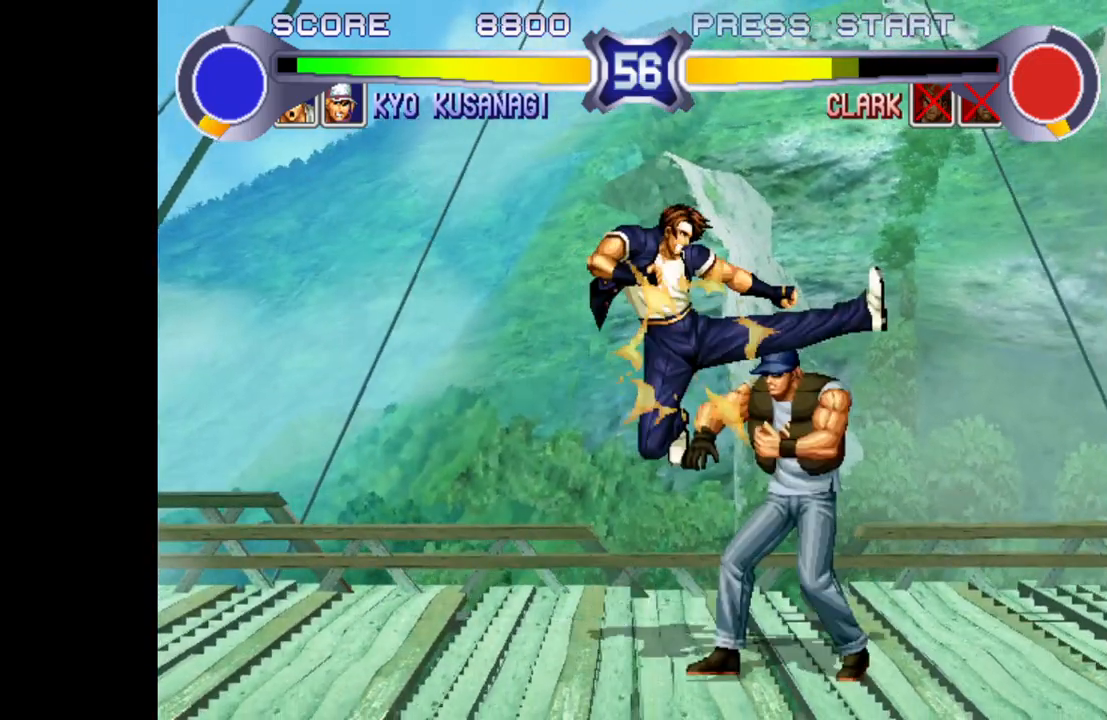
{"buttons": [], "left_stick": "center", "events": [[83, "R1", "down"], [167, "R1", "up"], [217, "left_stick", "left"], [283, "left_stick", "down"], [367, "R1", "down"], [367, "left_stick", "right"], [433, "left_stick", "center"], [450, "R1", "up"]]}
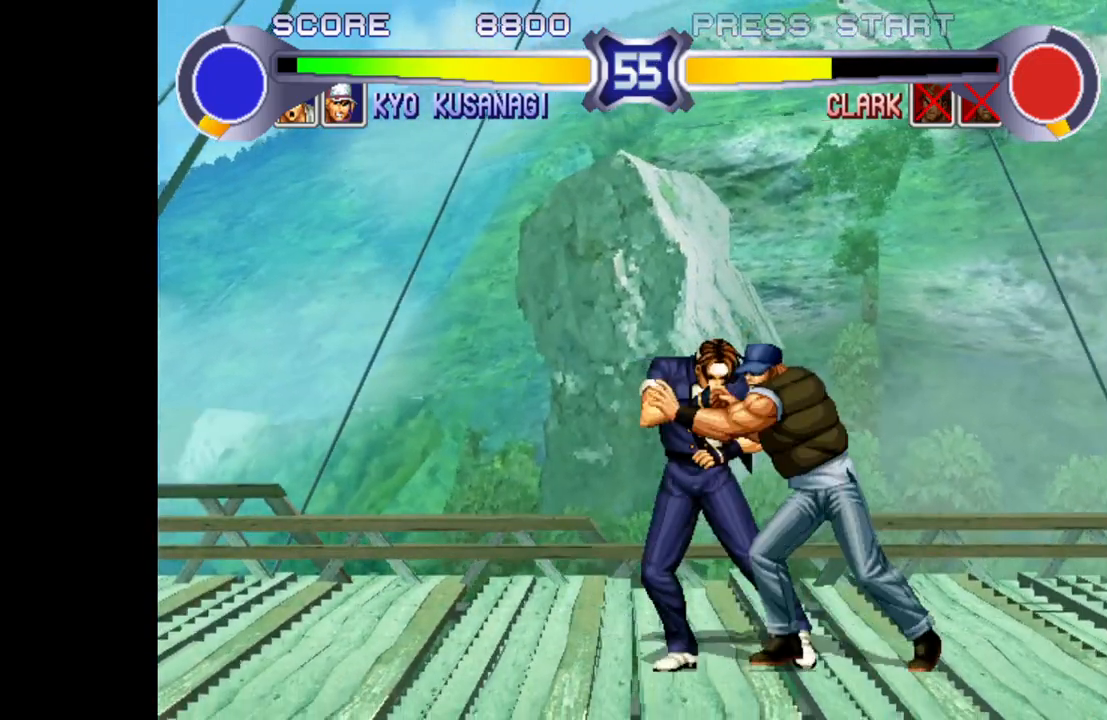
{"buttons": [], "left_stick": "center", "events": []}
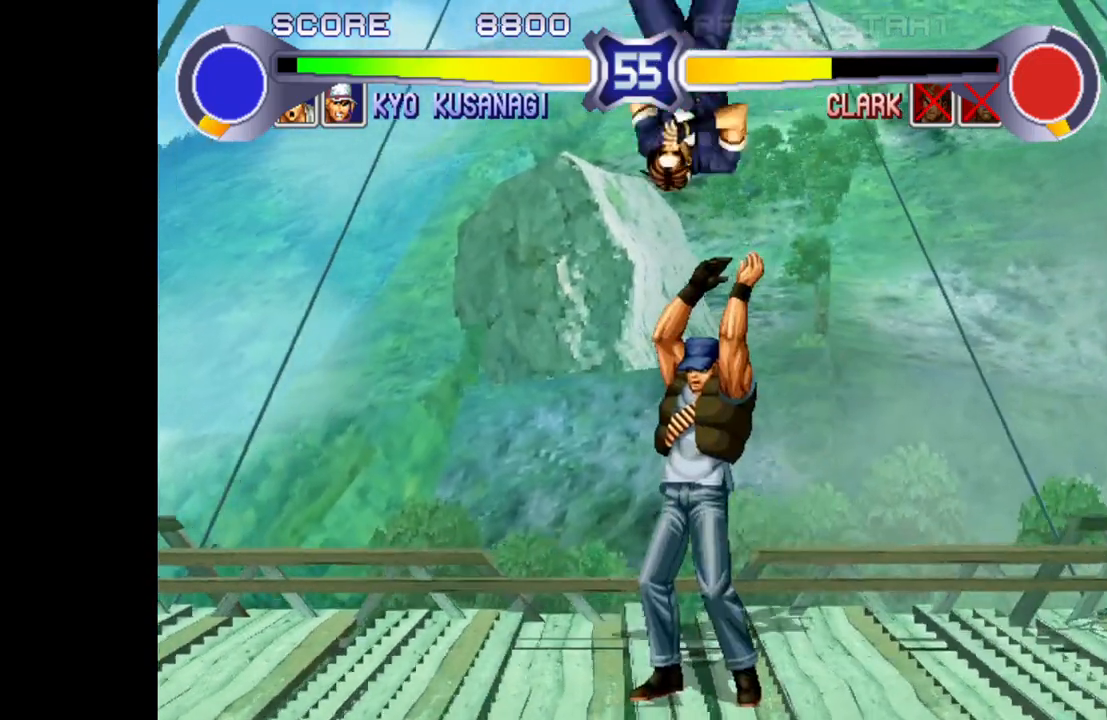
{"buttons": [], "left_stick": "center", "events": []}
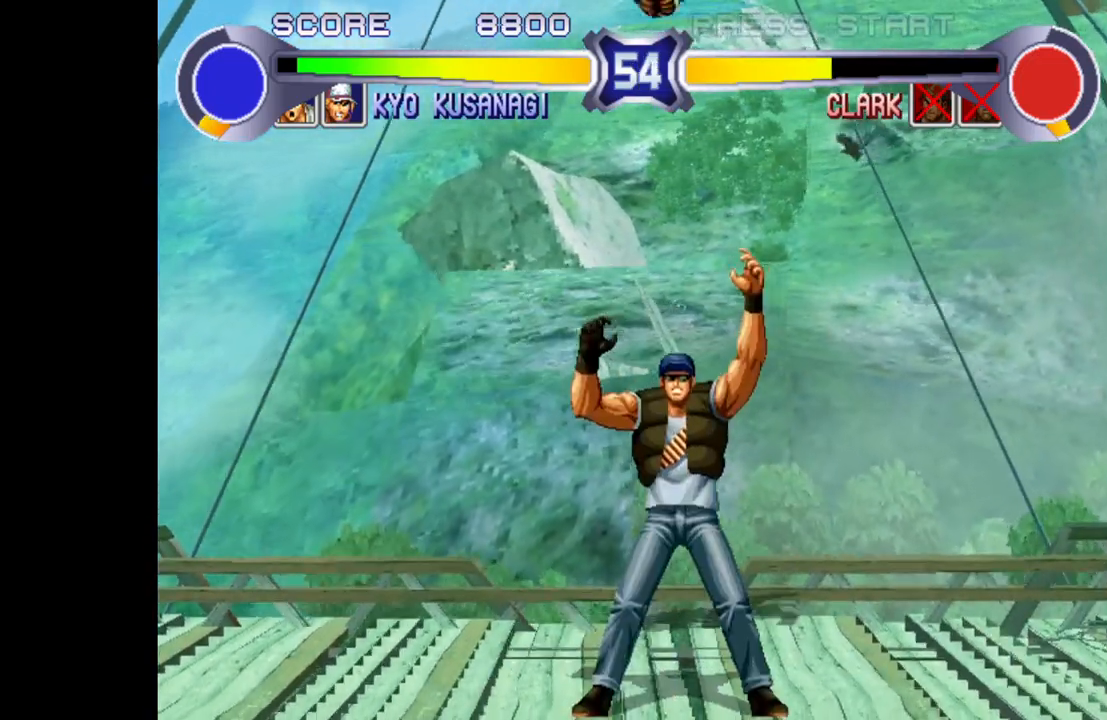
{"buttons": [], "left_stick": "center", "events": []}
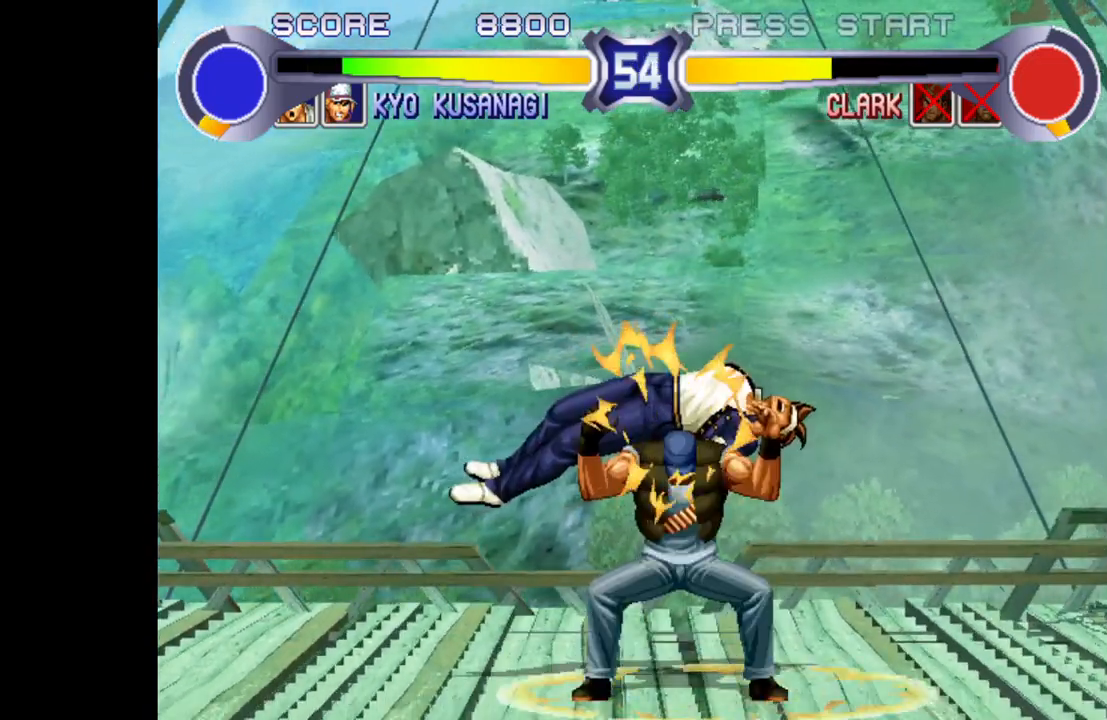
{"buttons": [], "left_stick": "center", "events": []}
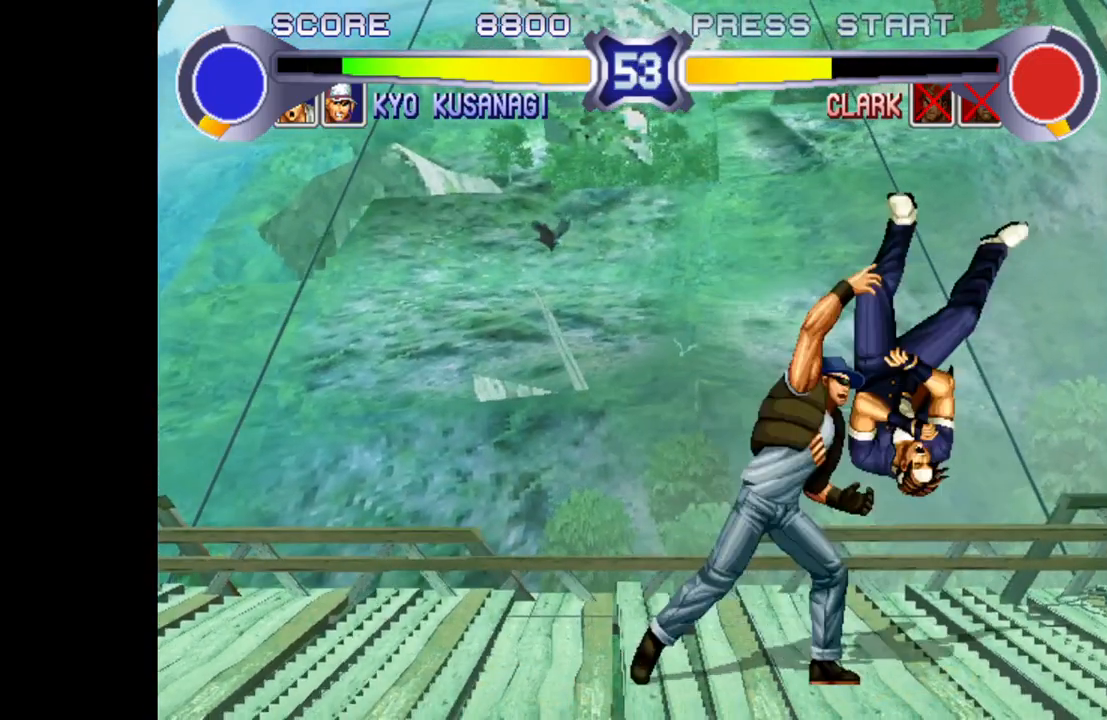
{"buttons": [], "left_stick": "center", "events": []}
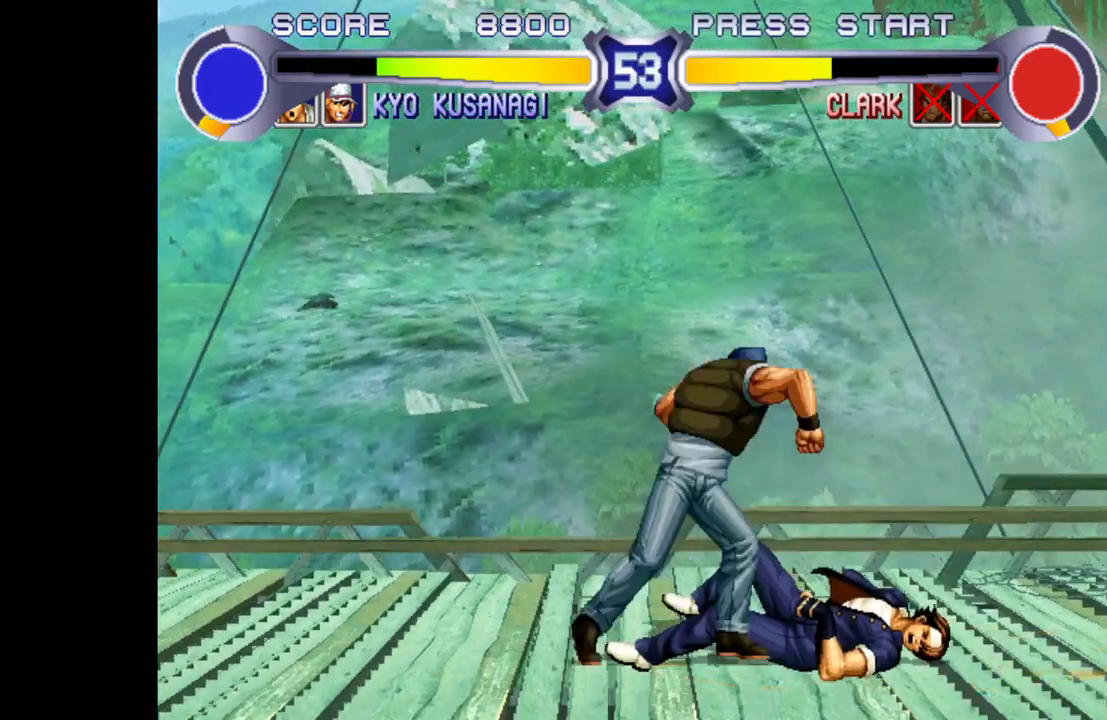
{"buttons": ["SQUARE"], "left_stick": "center", "events": [[350, "R1", "down"], [383, "TRIANGLE", "down"], [433, "SQUARE", "down"], [450, "R1", "up"], [467, "TRIANGLE", "up"]]}
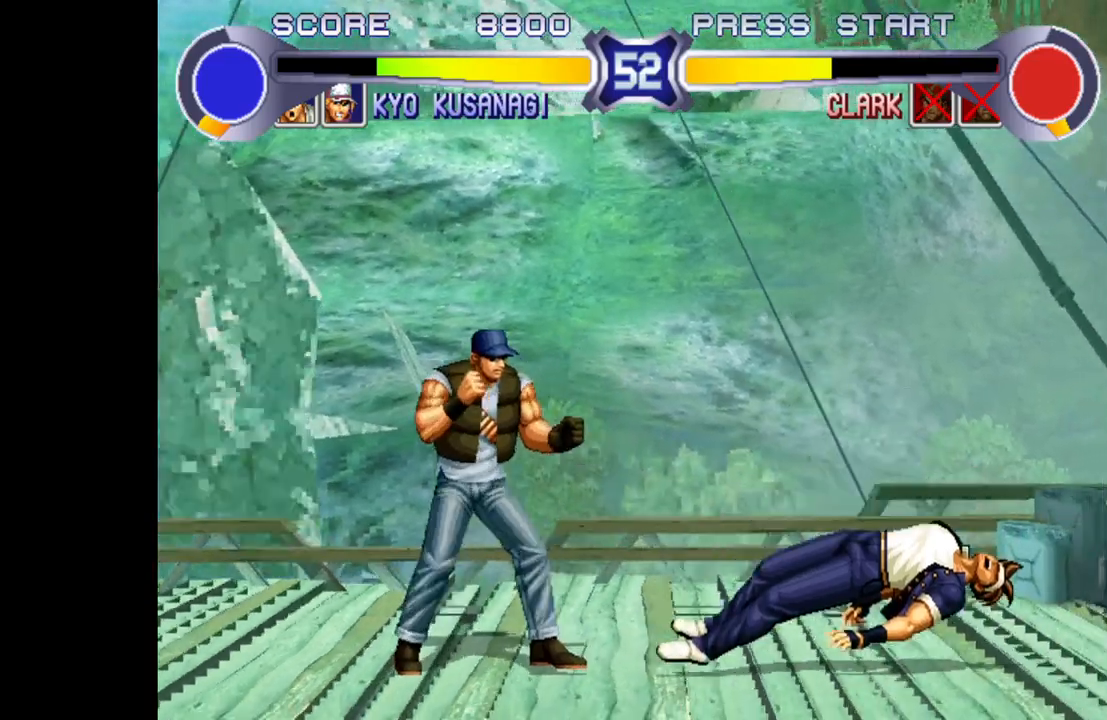
{"buttons": ["TRIANGLE"], "left_stick": "center", "events": [[50, "R1", "down"], [50, "TRIANGLE", "down"], [83, "SQUARE", "up"], [150, "R1", "up"], [167, "SQUARE", "down"], [167, "TRIANGLE", "up"], [250, "R1", "down"], [250, "TRIANGLE", "down"], [300, "SQUARE", "up"], [367, "R1", "up"], [383, "SQUARE", "down"], [417, "R1", "down"], [467, "R1", "up"], [500, "SQUARE", "up"]]}
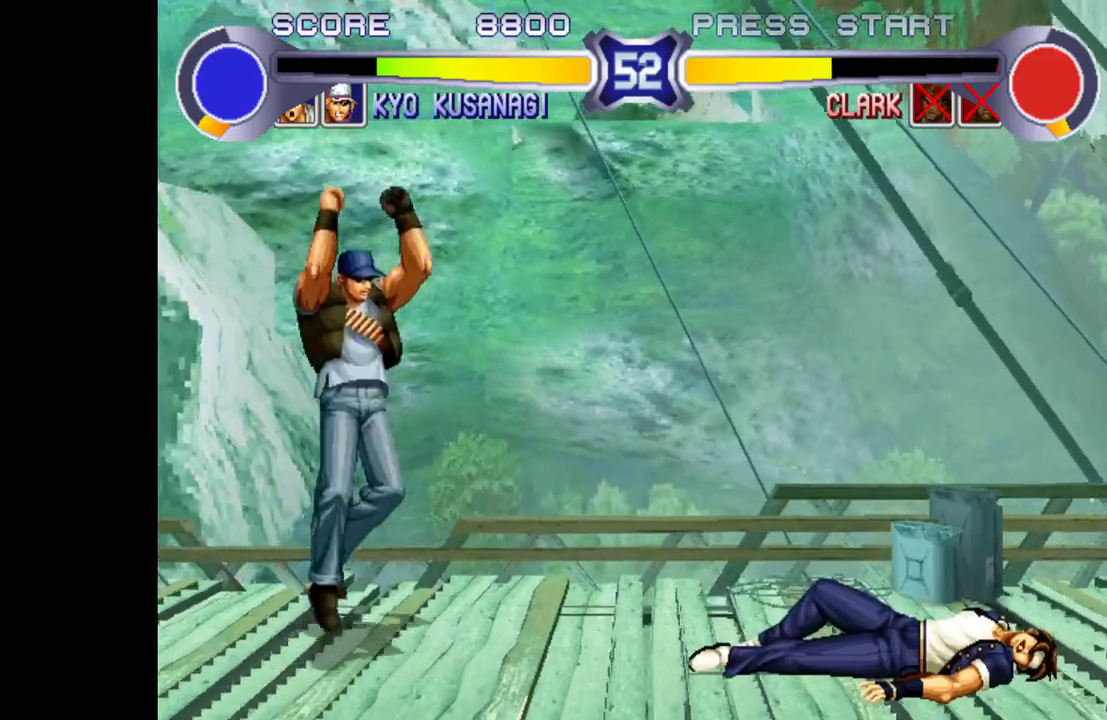
{"buttons": [], "left_stick": "down", "events": [[17, "TRIANGLE", "up"], [300, "left_stick", "right"], [450, "left_stick", "down"]]}
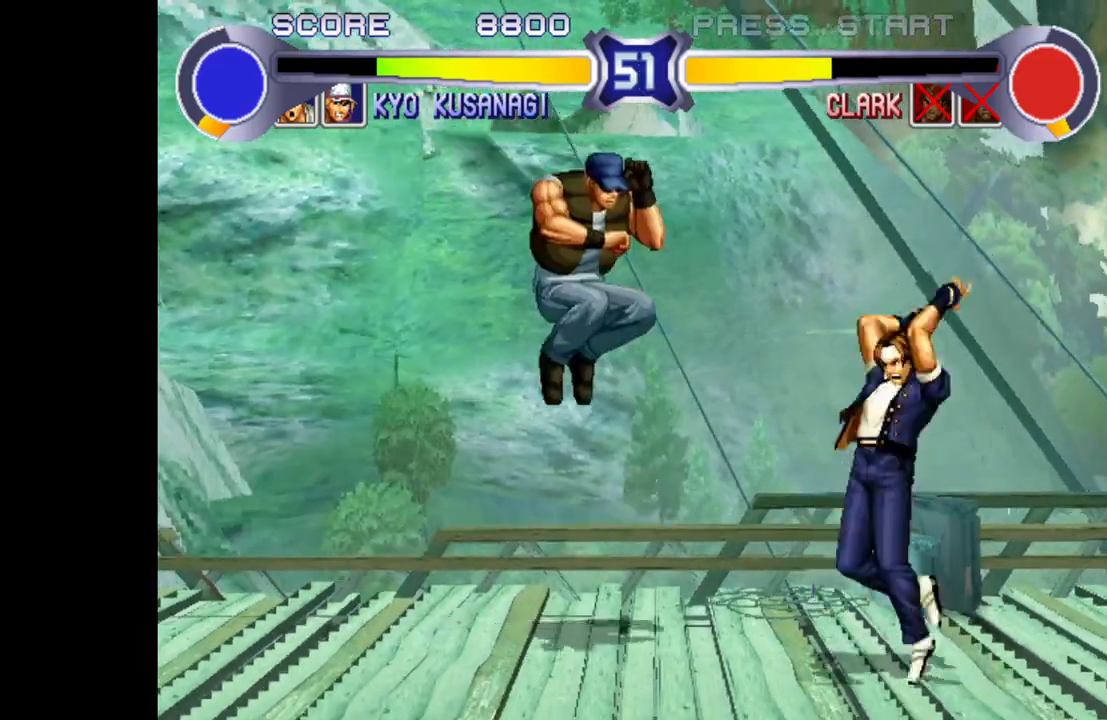
{"buttons": [], "left_stick": "right", "events": [[67, "TRIANGLE", "down"], [67, "left_stick", "right"], [150, "TRIANGLE", "up"]]}
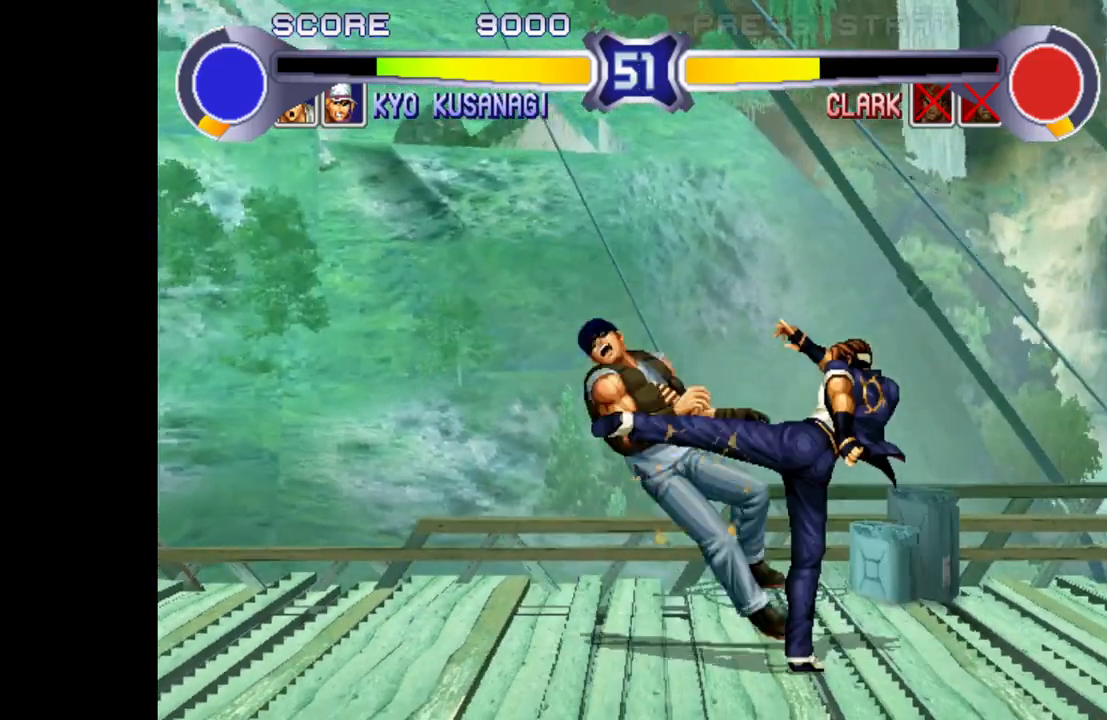
{"buttons": [], "left_stick": "center", "events": [[167, "left_stick", "center"], [283, "left_stick", "left"], [383, "TRIANGLE", "down"], [383, "left_stick", "center"], [483, "TRIANGLE", "up"]]}
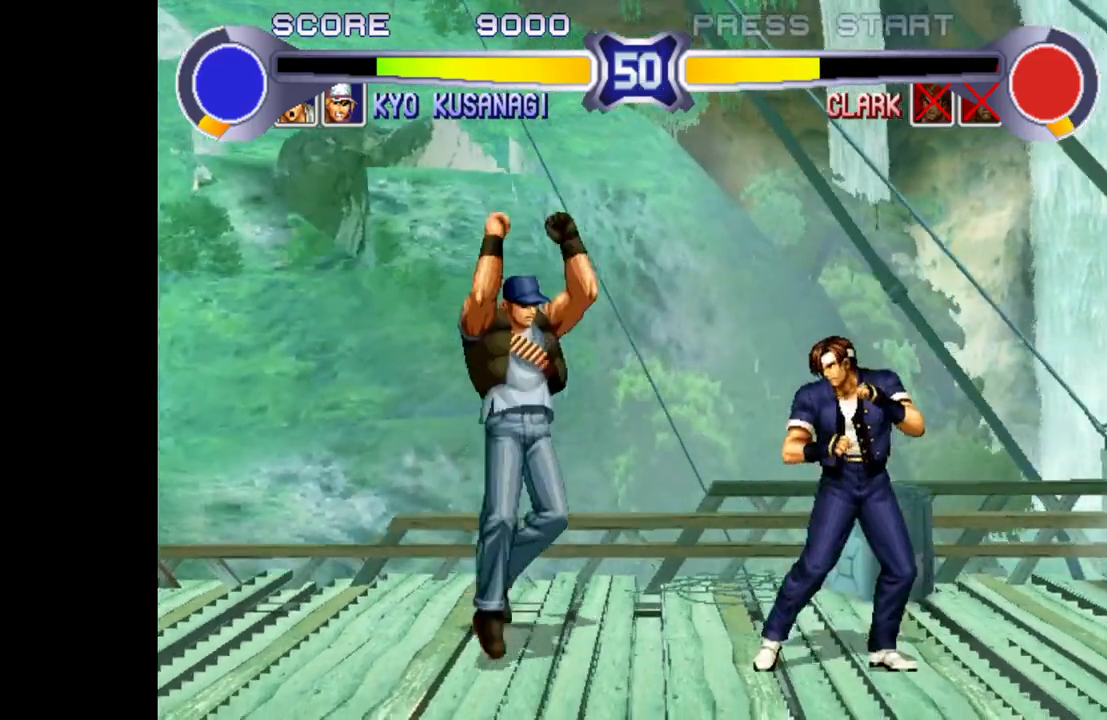
{"buttons": [], "left_stick": "down-right", "events": [[250, "left_stick", "right"], [383, "left_stick", "down-right"]]}
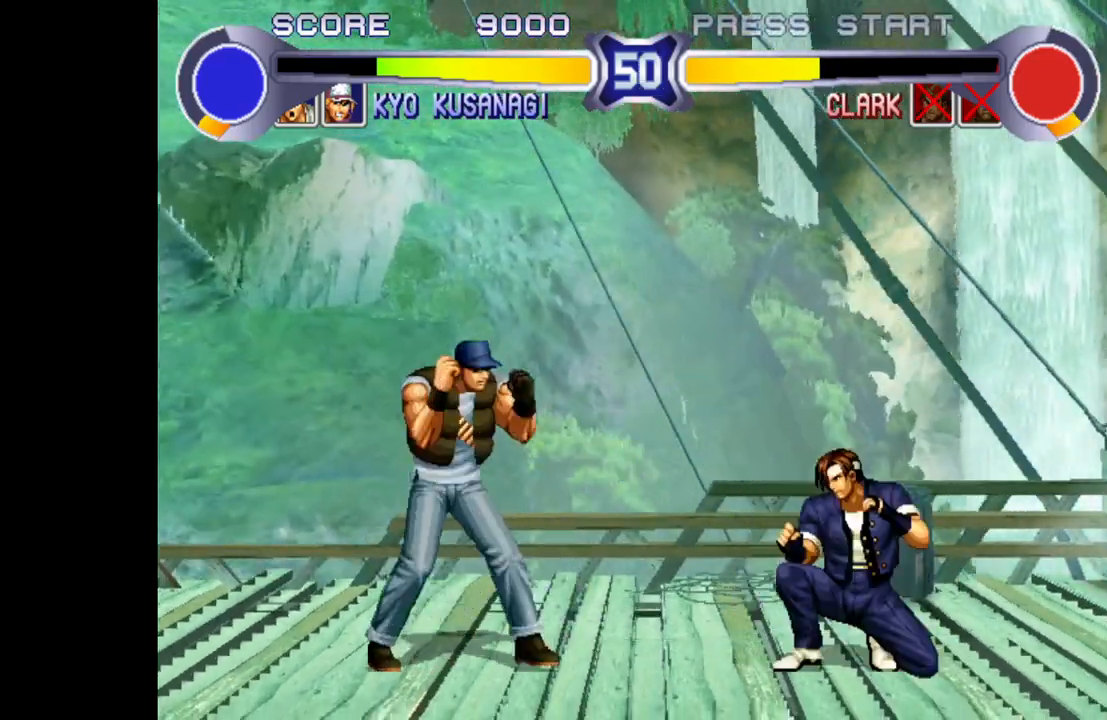
{"buttons": [], "left_stick": "center", "events": [[33, "TRIANGLE", "down"], [33, "left_stick", "right"], [133, "left_stick", "center"], [150, "TRIANGLE", "up"]]}
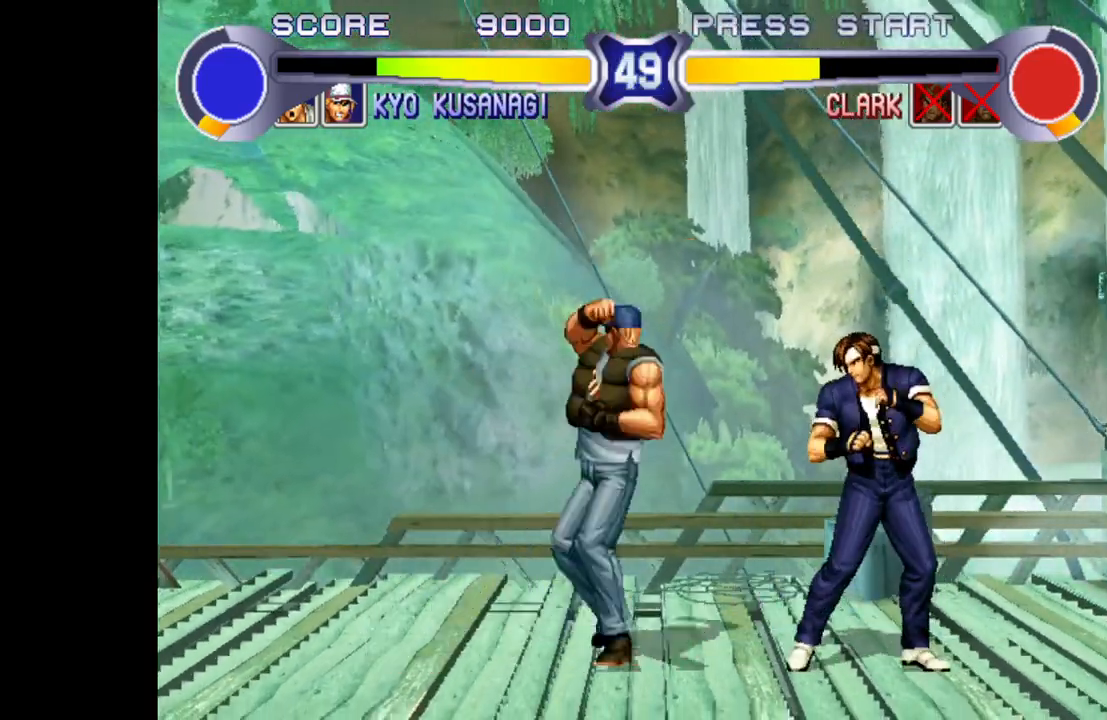
{"buttons": [], "left_stick": "right", "events": [[100, "left_stick", "right"], [250, "TRIANGLE", "down"], [317, "TRIANGLE", "up"]]}
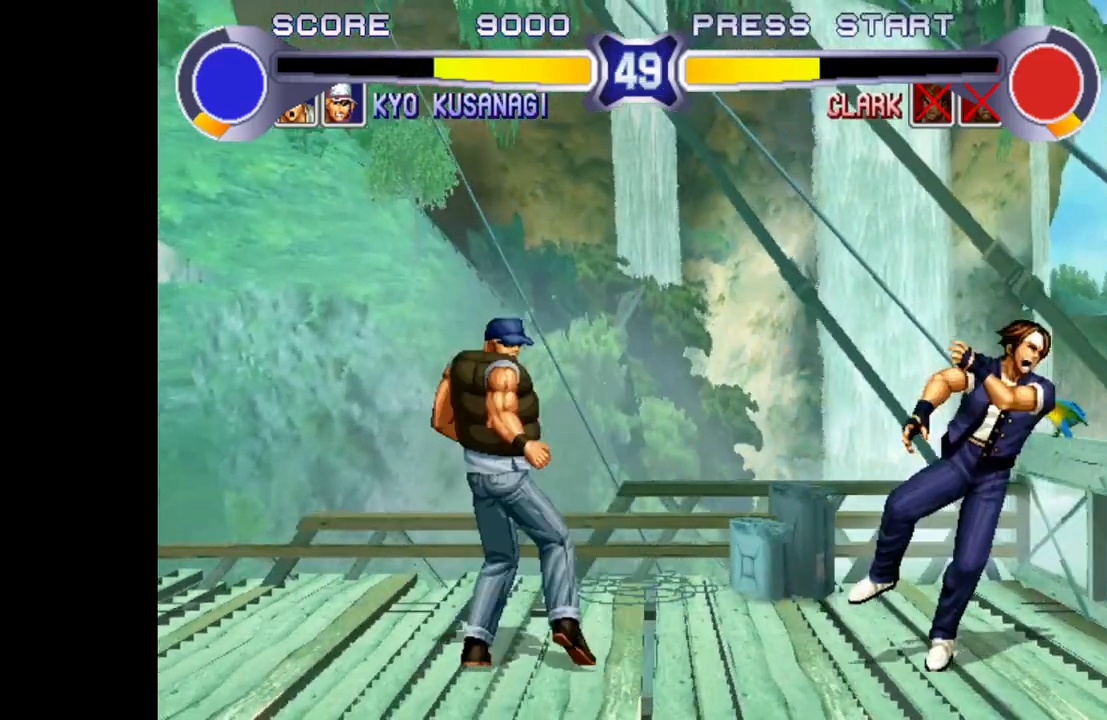
{"buttons": ["TRIANGLE"], "left_stick": "right", "events": [[300, "left_stick", "down"], [417, "left_stick", "right"], [467, "TRIANGLE", "down"]]}
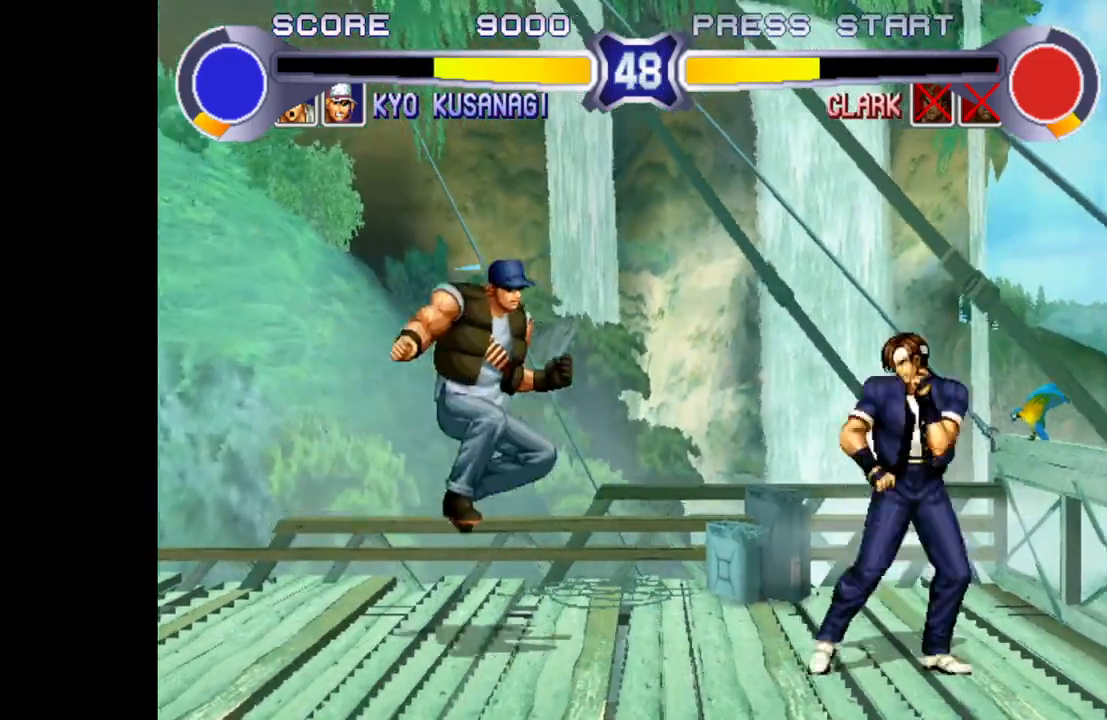
{"buttons": [], "left_stick": "center", "events": [[67, "left_stick", "center"], [150, "TRIANGLE", "up"]]}